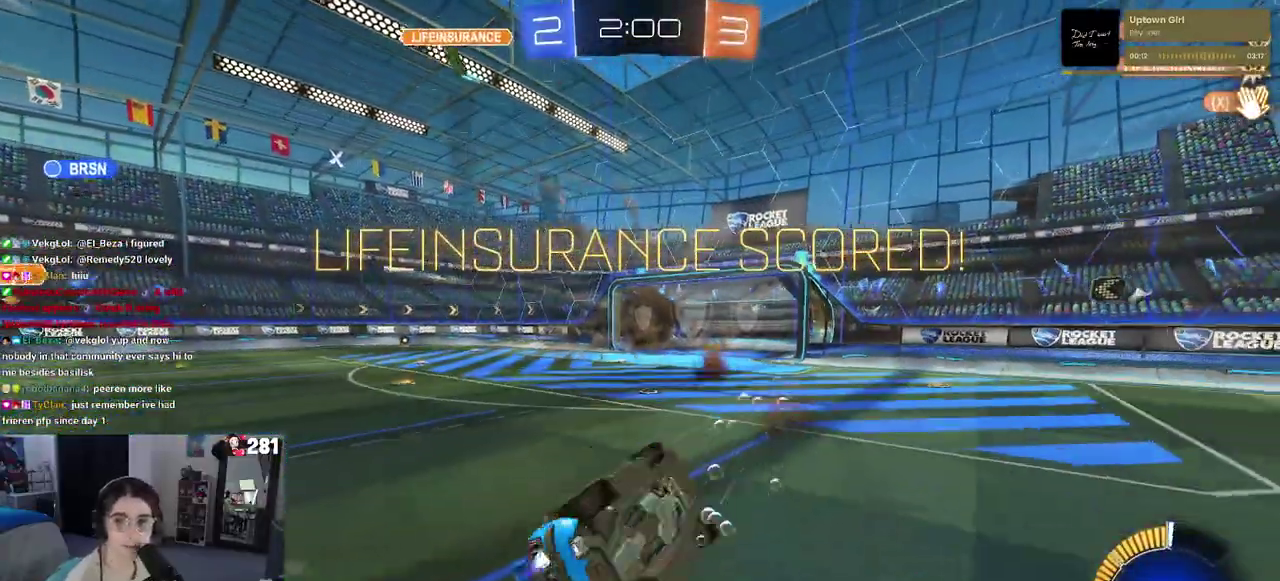
Gameplay with a controller (PlayStation layout); each line is a JSON object with the inputs held at the frame after it. "events" lists button and stick changes between this image and that frame as [ms after this image, input, new state], when the widget could be followed in between. This overlay highlights the sticks when they move; stick clicks (L3 R3) are not distinguishable. Not read: L1 R1.
{"buttons": [], "left_stick": "center", "right_stick": "center", "events": [[167, "left_stick", "center"]]}
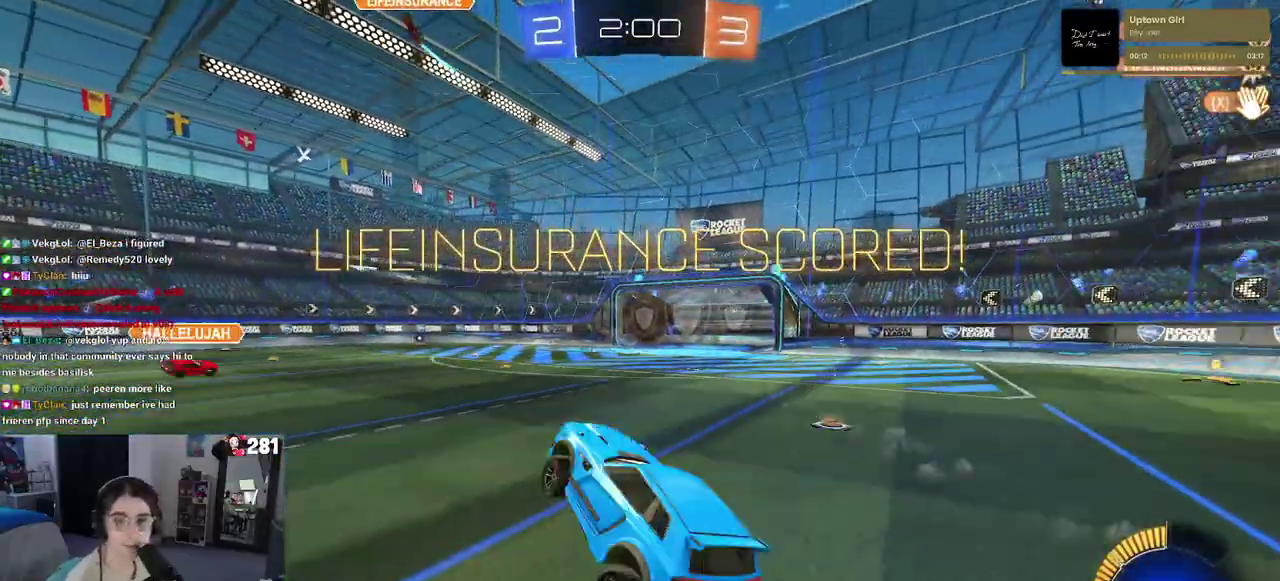
{"buttons": [], "left_stick": "center", "right_stick": "center", "events": []}
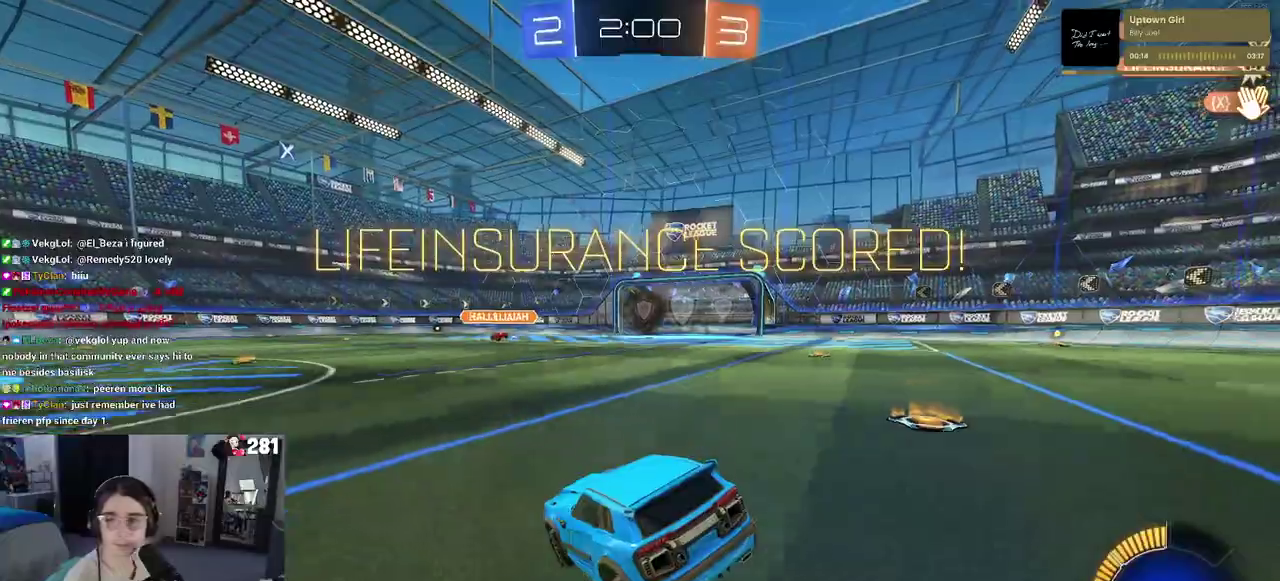
{"buttons": [], "left_stick": "center", "right_stick": "center", "events": [[267, "CROSS", "down"], [417, "CROSS", "up"]]}
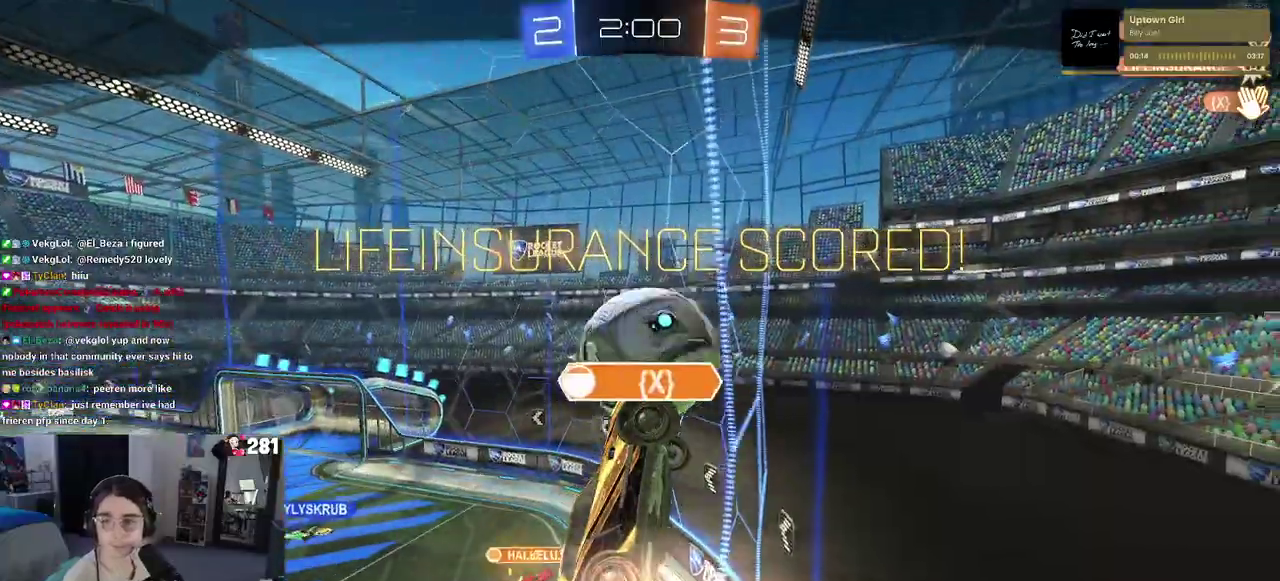
{"buttons": ["CROSS"], "left_stick": "center", "right_stick": "center", "events": [[67, "CROSS", "down"], [133, "CROSS", "up"], [283, "CROSS", "down"]]}
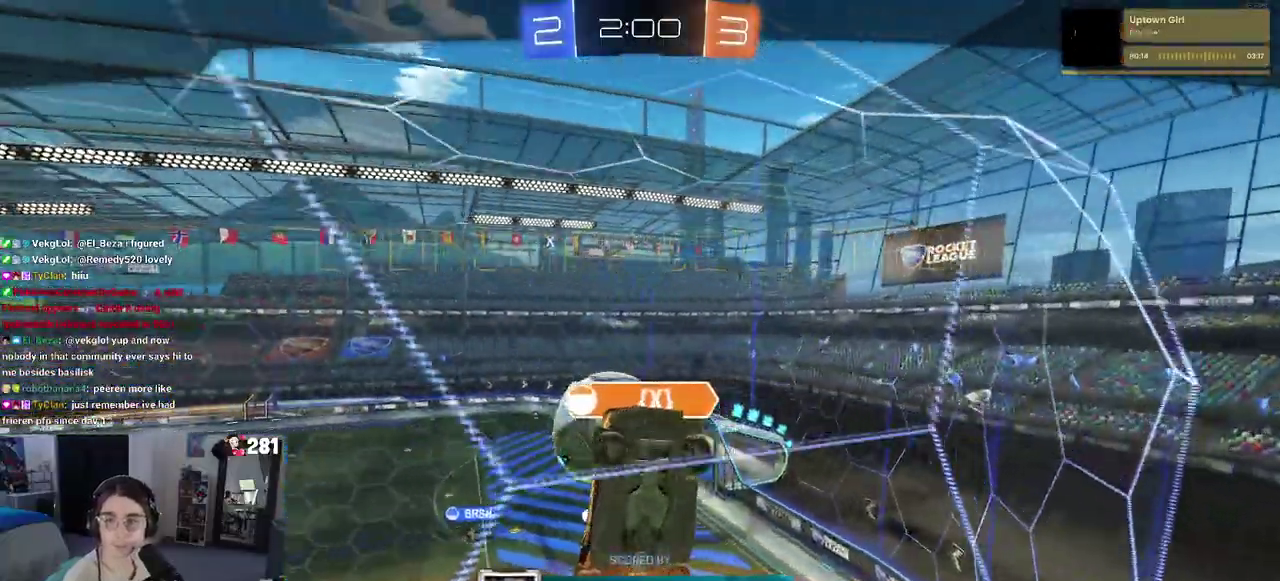
{"buttons": ["CROSS"], "left_stick": "center", "right_stick": "center", "events": [[83, "CROSS", "up"], [167, "CROSS", "down"], [317, "CROSS", "up"], [383, "CROSS", "down"]]}
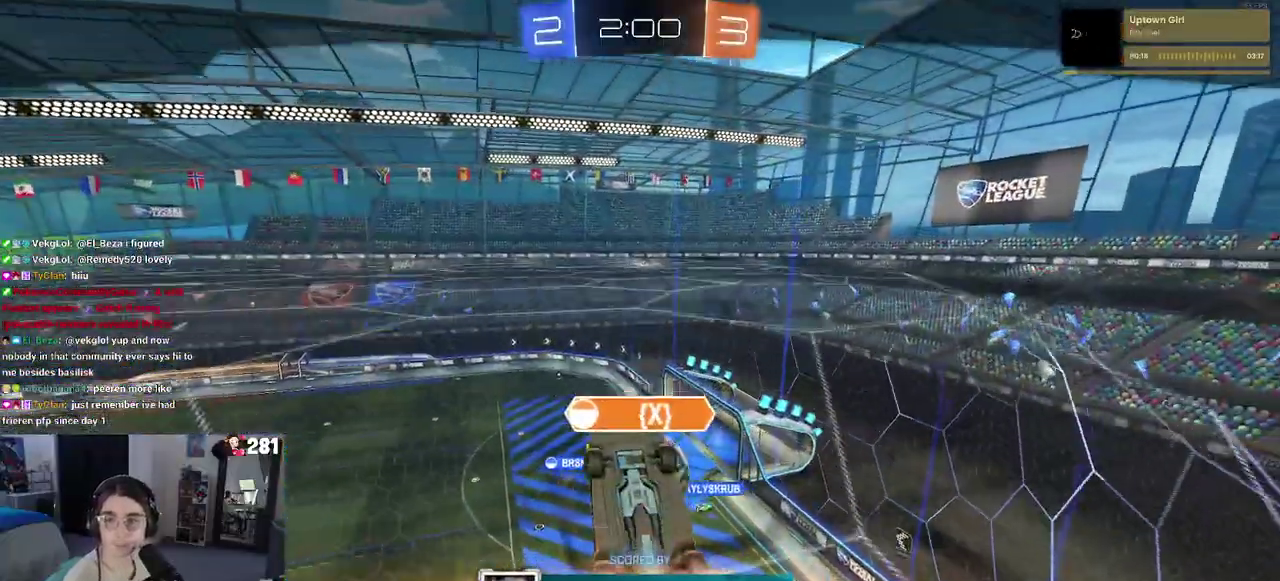
{"buttons": ["CROSS"], "left_stick": "center", "right_stick": "center", "events": [[33, "CROSS", "up"], [150, "CROSS", "down"], [267, "CROSS", "up"], [367, "CROSS", "down"]]}
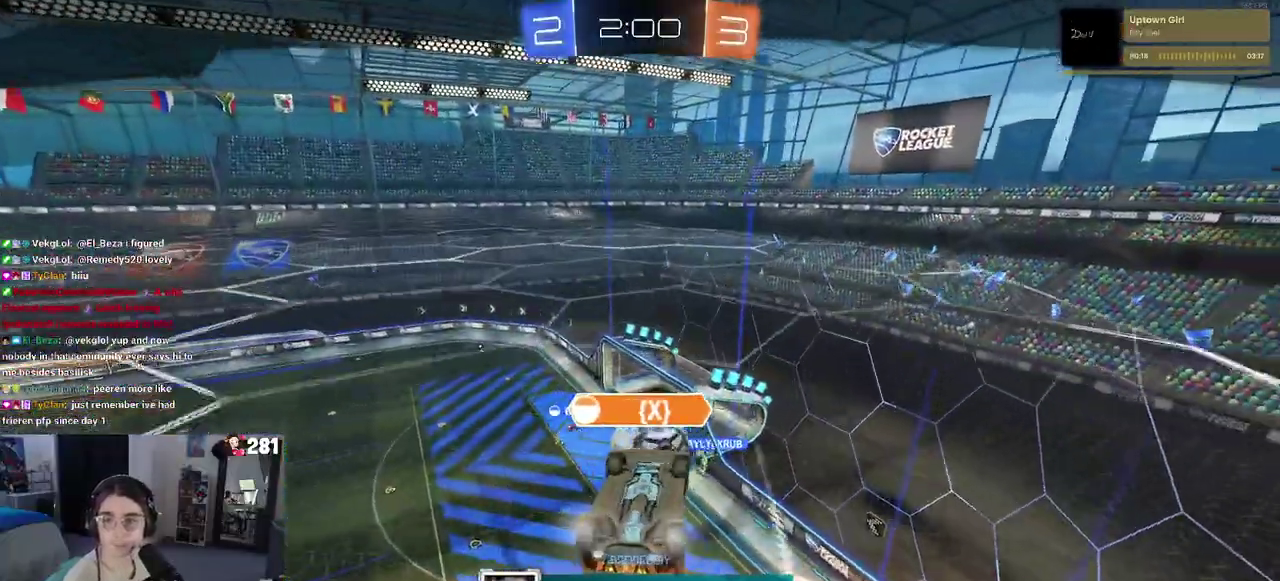
{"buttons": [], "left_stick": "center", "right_stick": "center", "events": [[33, "CROSS", "up"], [100, "CROSS", "down"], [217, "CROSS", "up"], [333, "CROSS", "down"], [433, "CROSS", "up"]]}
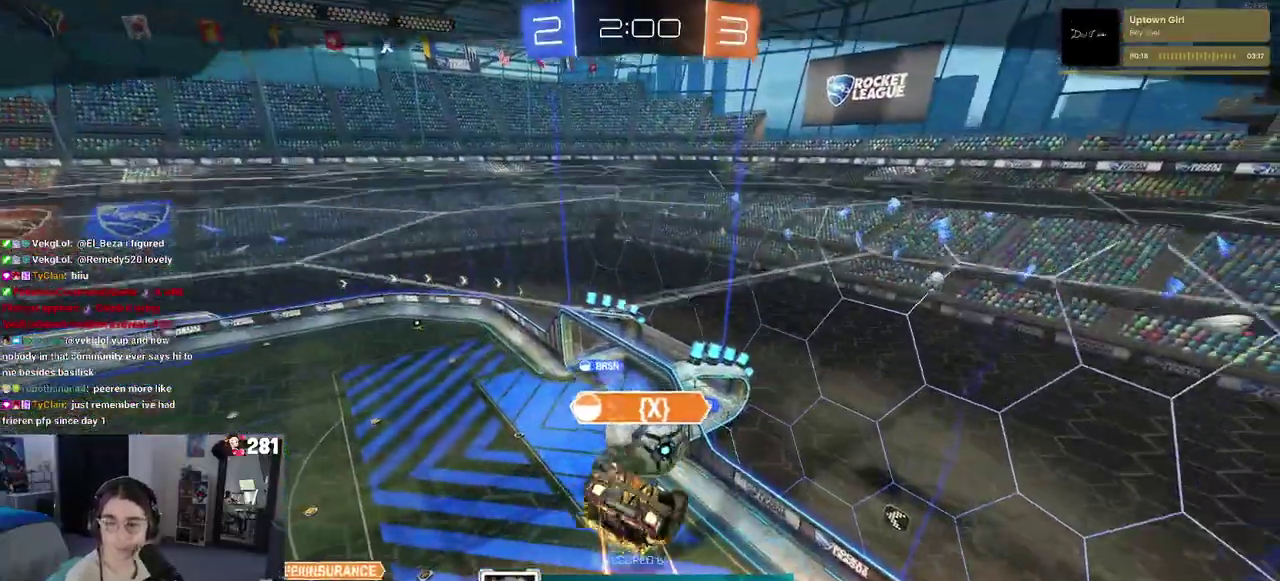
{"buttons": ["CROSS"], "left_stick": "center", "right_stick": "center", "events": [[17, "CROSS", "down"], [167, "CROSS", "up"], [233, "CROSS", "down"], [383, "CROSS", "up"], [467, "CROSS", "down"]]}
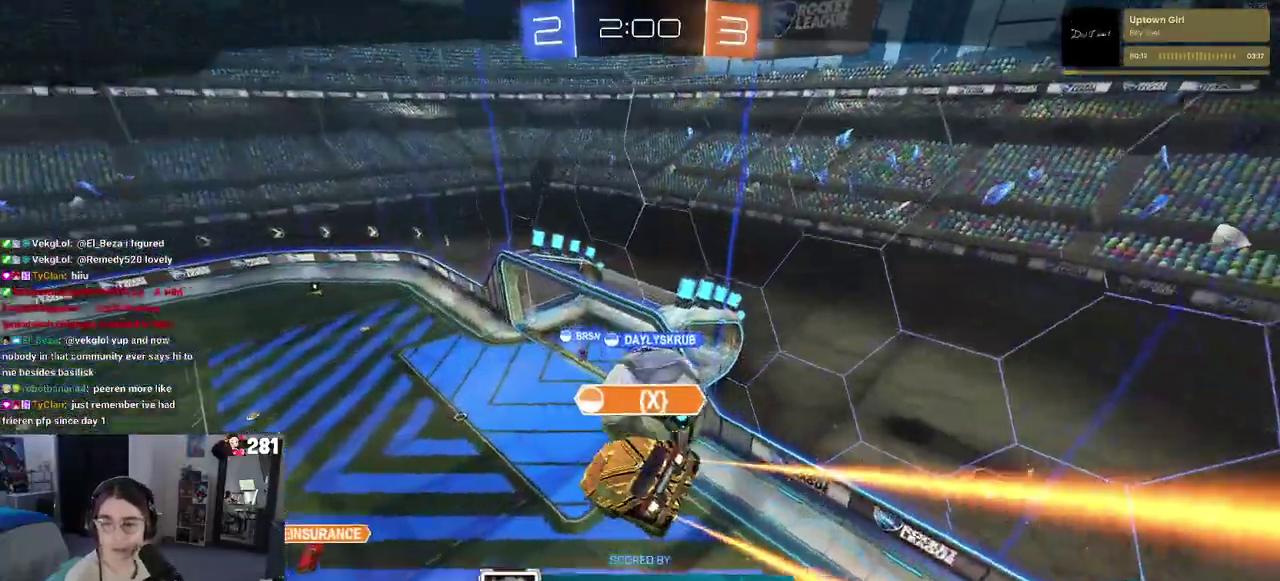
{"buttons": ["CROSS"], "left_stick": "center", "right_stick": "center", "events": [[117, "CROSS", "up"], [183, "CROSS", "down"], [333, "CROSS", "up"], [383, "CROSS", "down"]]}
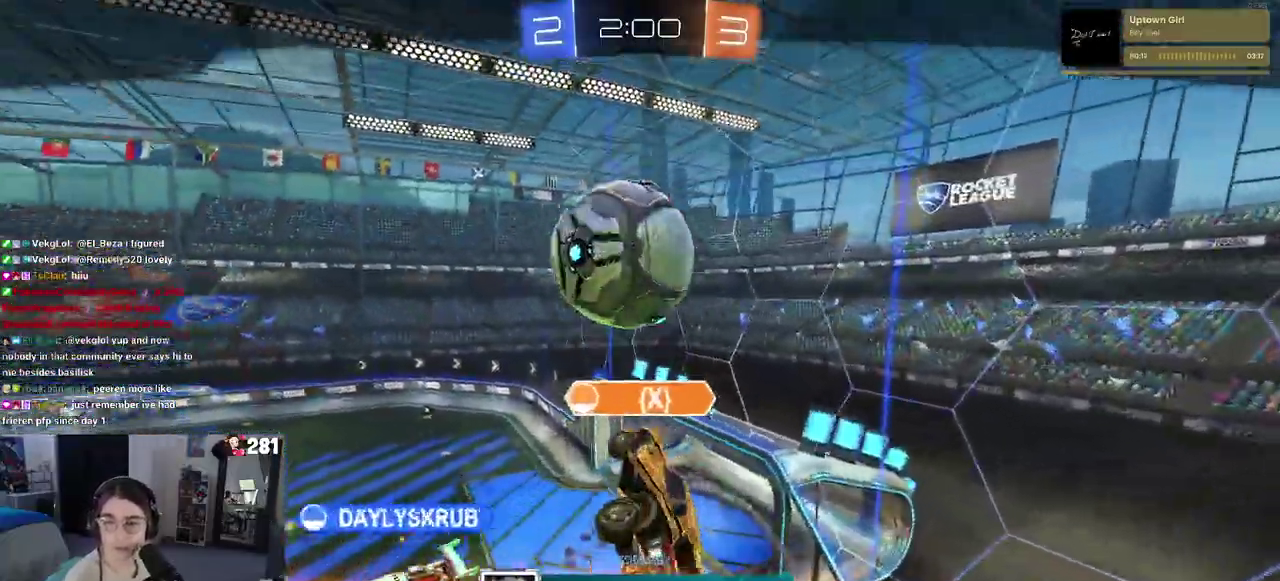
{"buttons": ["CROSS"], "left_stick": "center", "right_stick": "center", "events": [[33, "CROSS", "up"], [100, "CROSS", "down"], [283, "CROSS", "up"], [367, "CROSS", "down"]]}
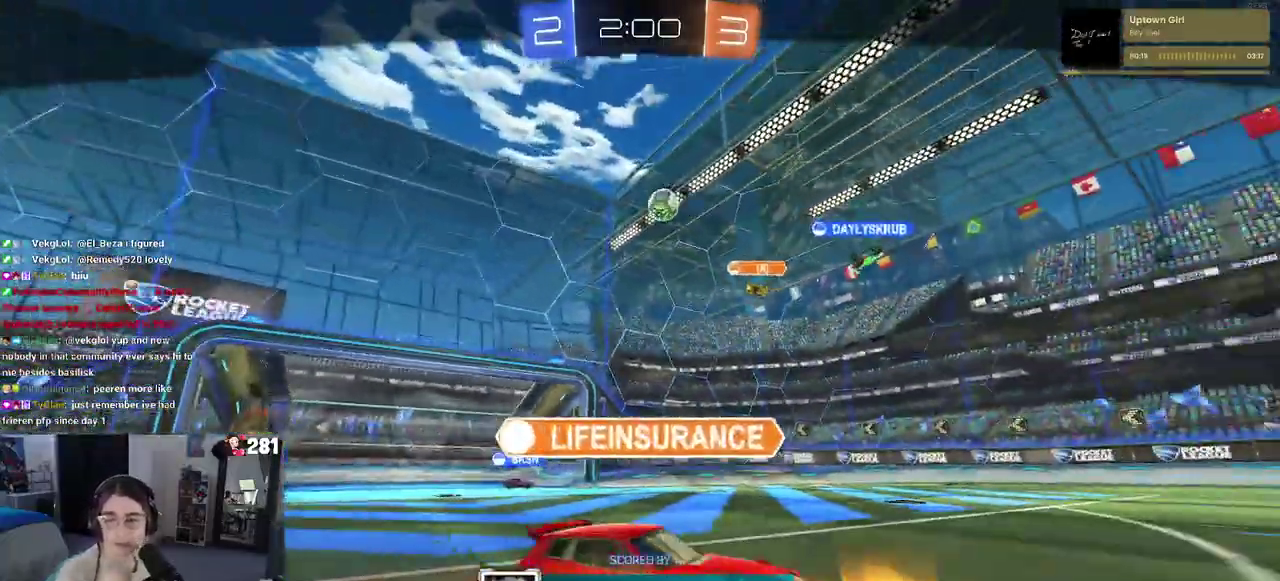
{"buttons": ["CROSS"], "left_stick": "center", "right_stick": "center", "events": [[283, "CROSS", "up"], [467, "CROSS", "down"]]}
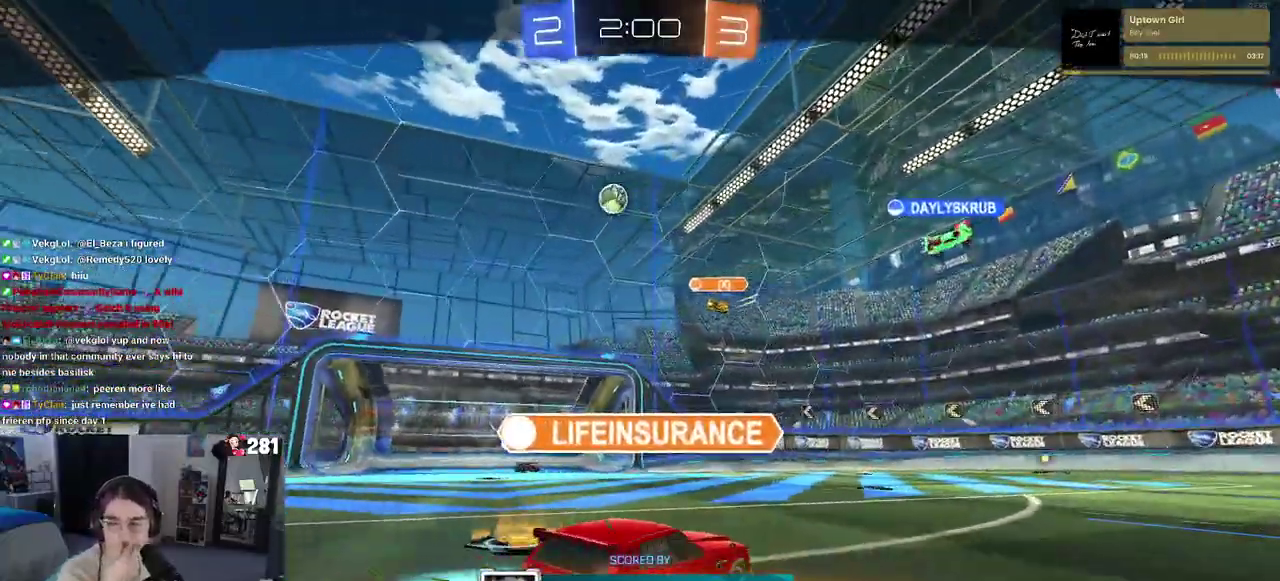
{"buttons": ["CROSS"], "left_stick": "center", "right_stick": "center", "events": []}
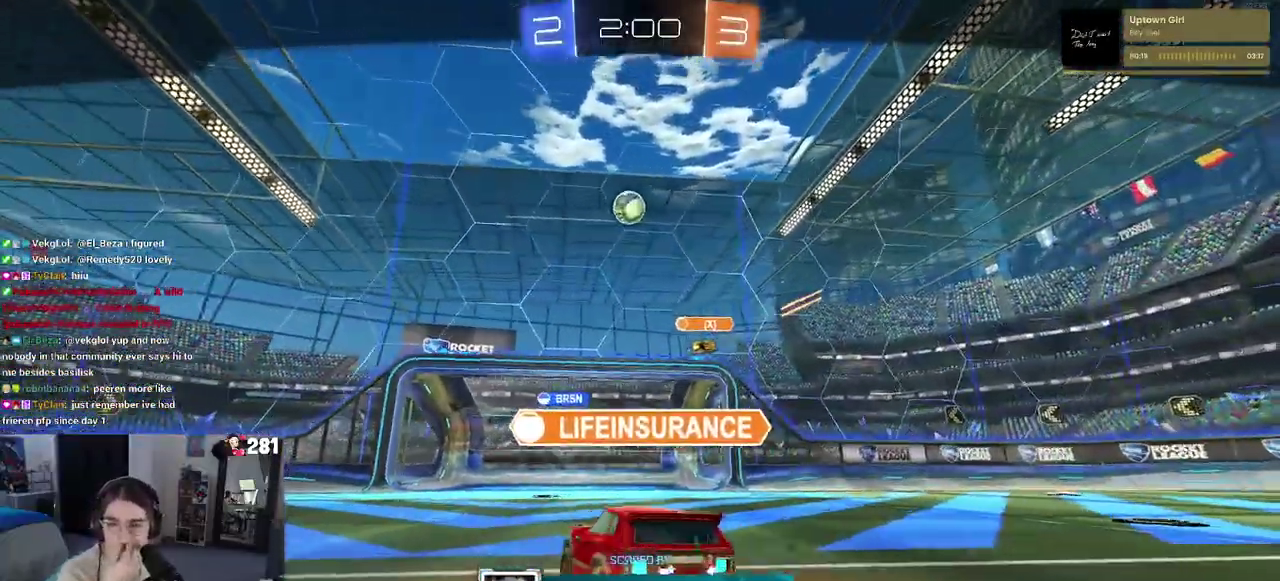
{"buttons": [], "left_stick": "center", "right_stick": "center", "events": [[400, "CROSS", "up"]]}
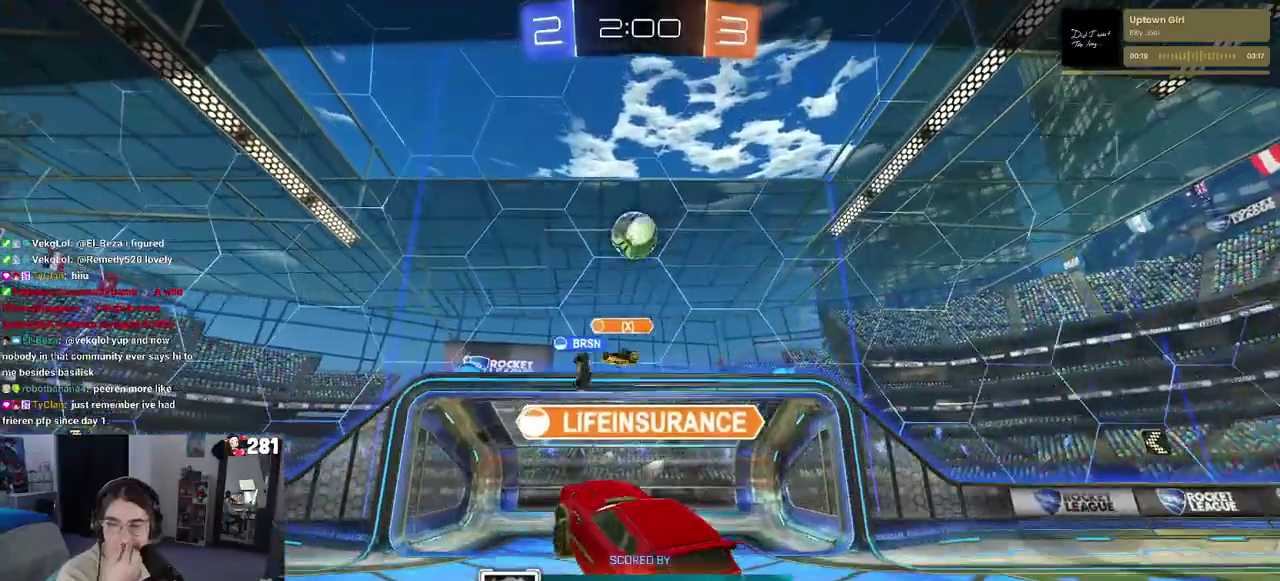
{"buttons": [], "left_stick": "center", "right_stick": "center", "events": []}
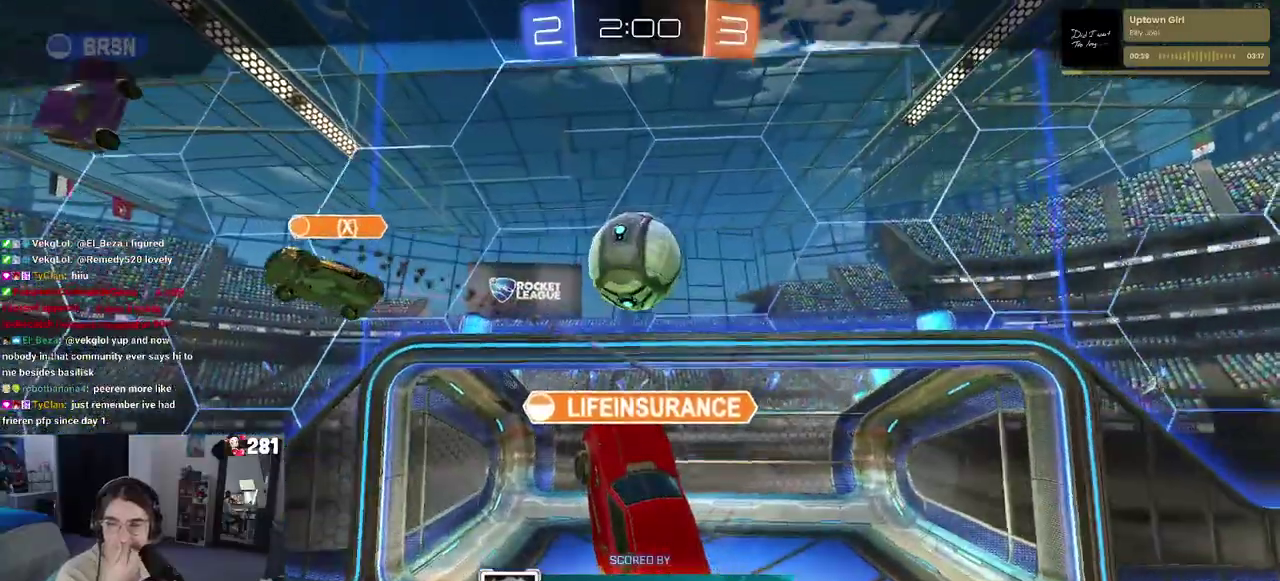
{"buttons": [], "left_stick": "center", "right_stick": "center", "events": []}
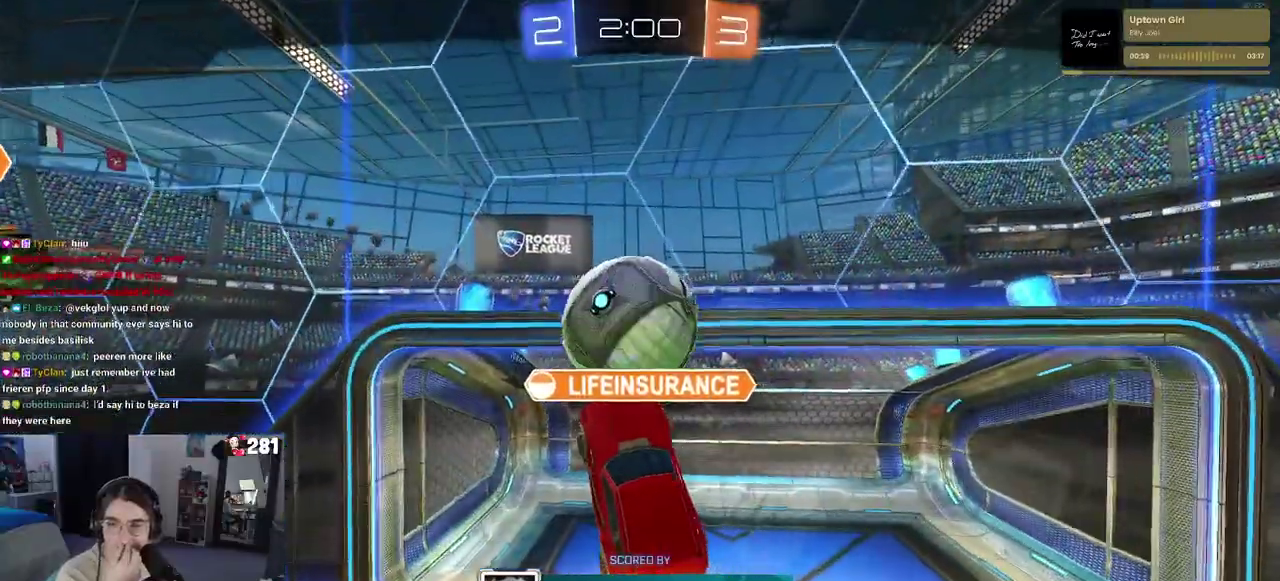
{"buttons": [], "left_stick": "center", "right_stick": "center", "events": [[283, "CROSS", "down"], [433, "CROSS", "up"]]}
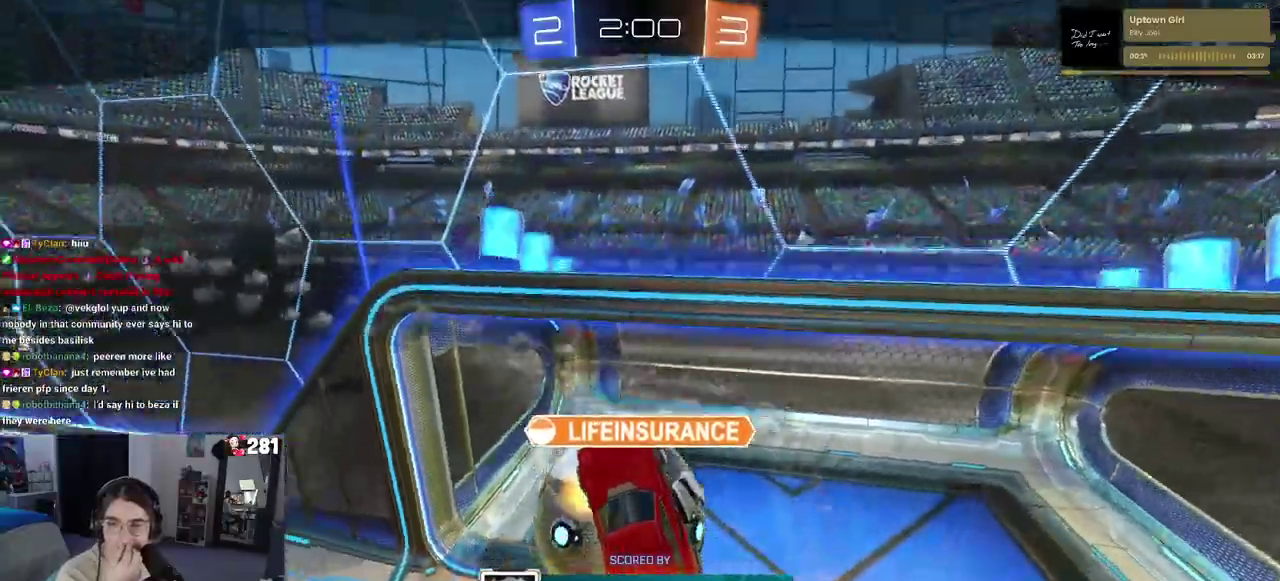
{"buttons": ["CROSS"], "left_stick": "center", "right_stick": "center", "events": [[17, "CROSS", "down"], [167, "CROSS", "up"], [267, "CROSS", "down"], [383, "CROSS", "up"], [467, "CROSS", "down"]]}
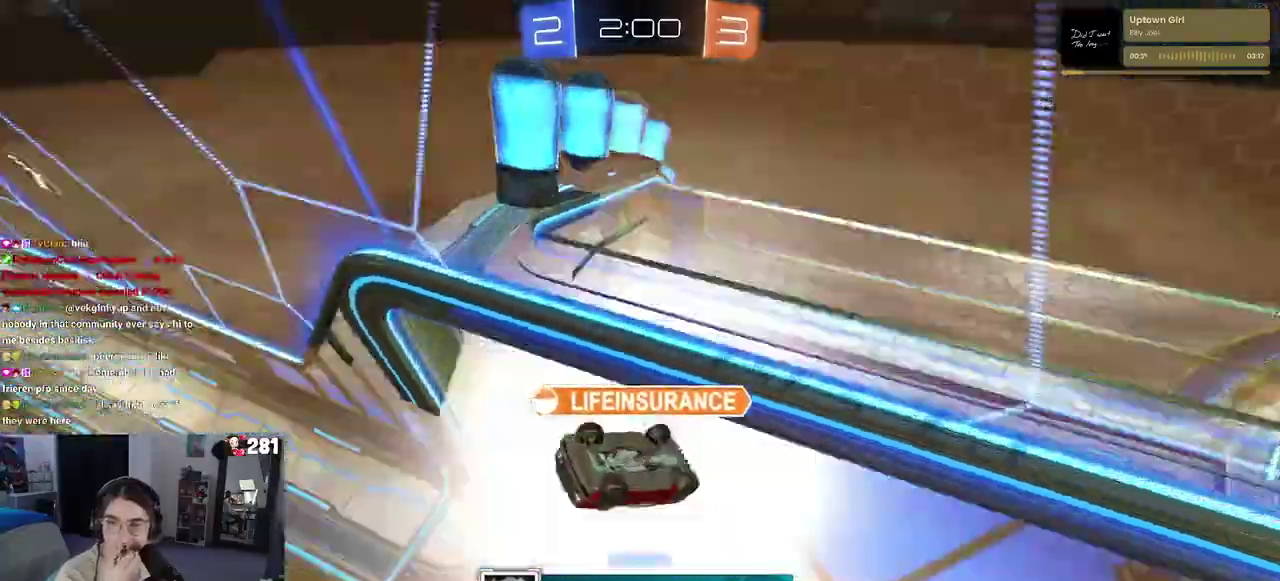
{"buttons": ["CROSS"], "left_stick": "center", "right_stick": "center", "events": [[83, "CROSS", "up"], [183, "CROSS", "down"], [300, "CROSS", "up"], [417, "CROSS", "down"]]}
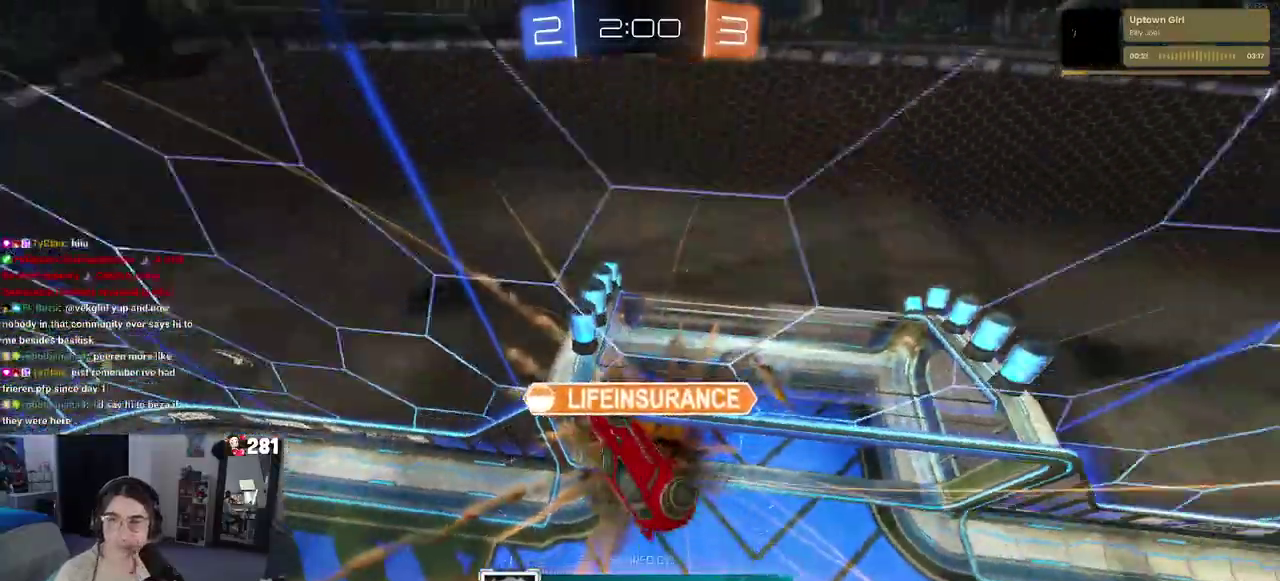
{"buttons": [], "left_stick": "center", "right_stick": "center", "events": [[33, "CROSS", "up"], [133, "CROSS", "down"], [250, "CROSS", "up"], [333, "CROSS", "down"], [467, "CROSS", "up"]]}
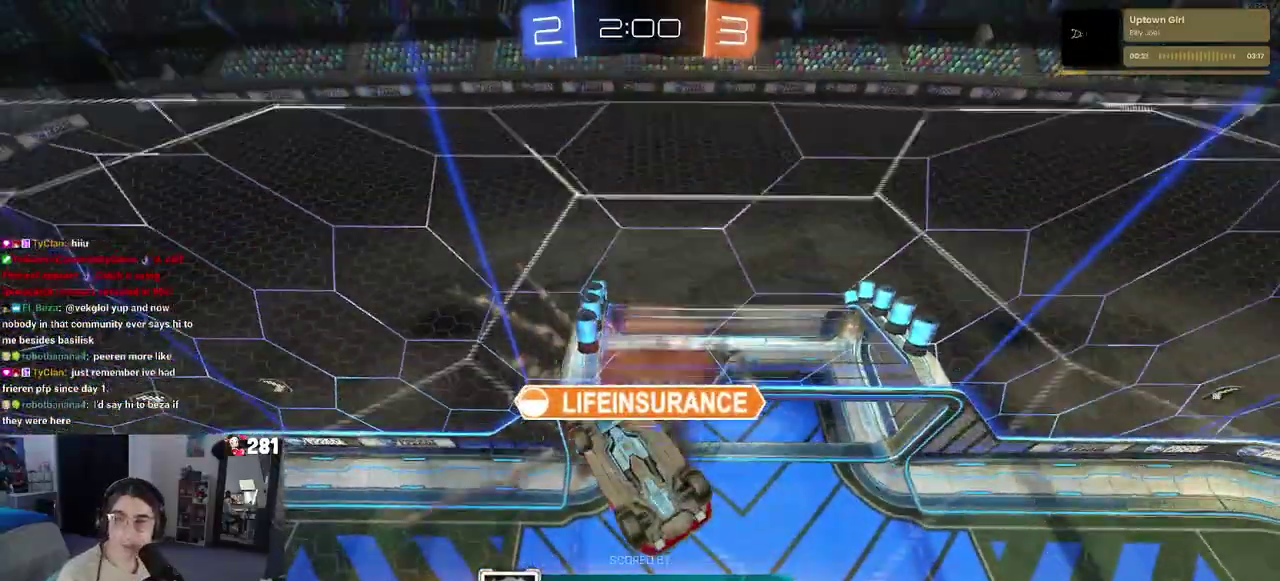
{"buttons": [], "left_stick": "center", "right_stick": "center", "events": [[17, "CROSS", "down"], [167, "CROSS", "up"]]}
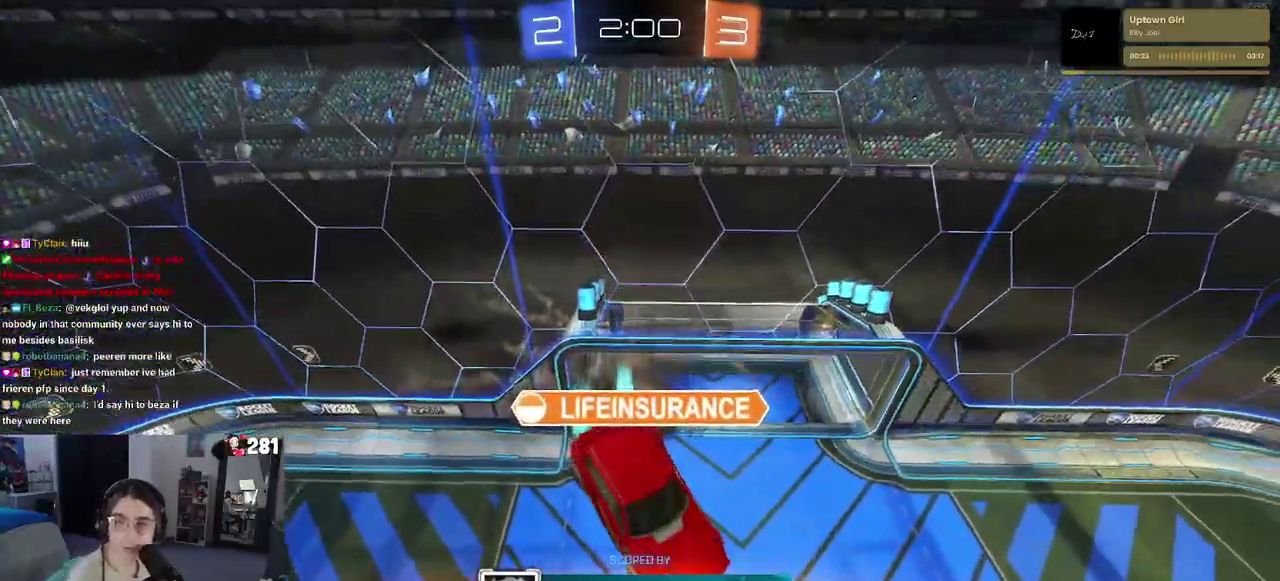
{"buttons": [], "left_stick": "center", "right_stick": "center", "events": []}
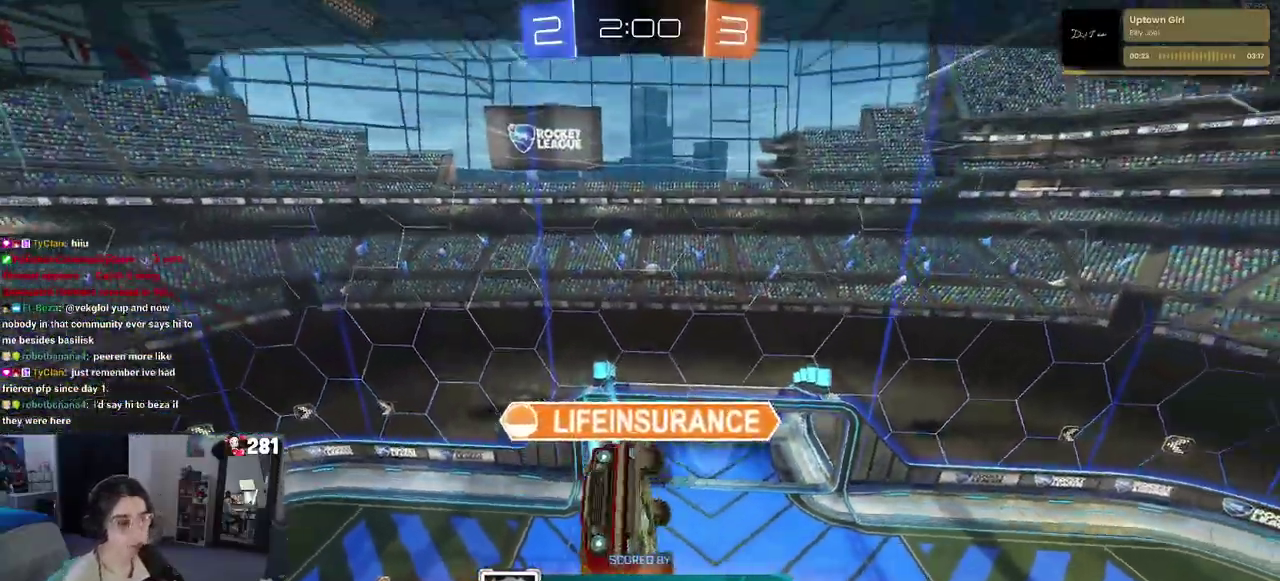
{"buttons": [], "left_stick": "center", "right_stick": "center", "events": [[333, "CROSS", "down"], [467, "CROSS", "up"]]}
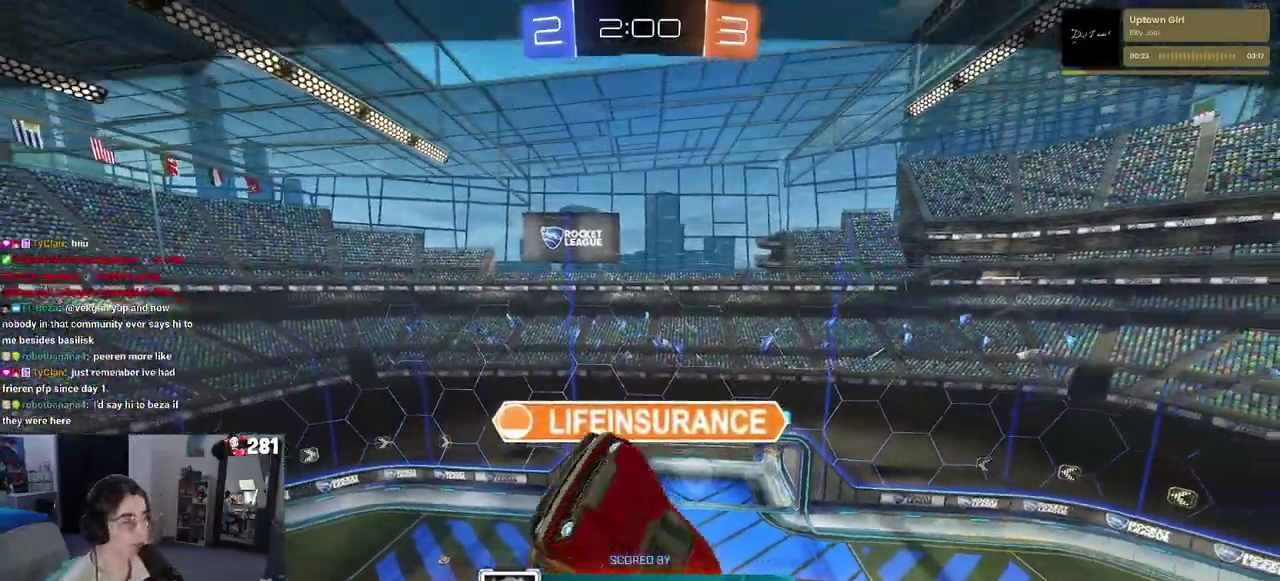
{"buttons": ["CROSS"], "left_stick": "center", "right_stick": "center", "events": [[50, "CROSS", "down"], [167, "CROSS", "up"], [283, "CROSS", "down"], [417, "CROSS", "up"], [500, "CROSS", "down"]]}
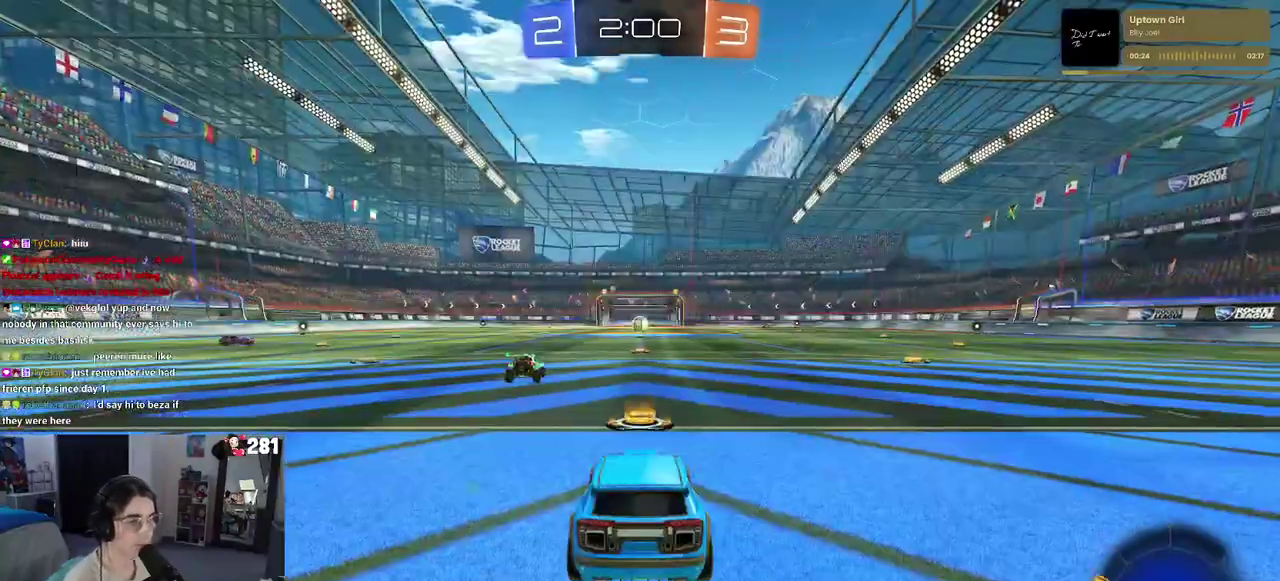
{"buttons": ["CROSS"], "left_stick": "center", "right_stick": "center", "events": [[117, "CROSS", "up"], [183, "CROSS", "down"], [333, "CROSS", "up"], [450, "CROSS", "down"]]}
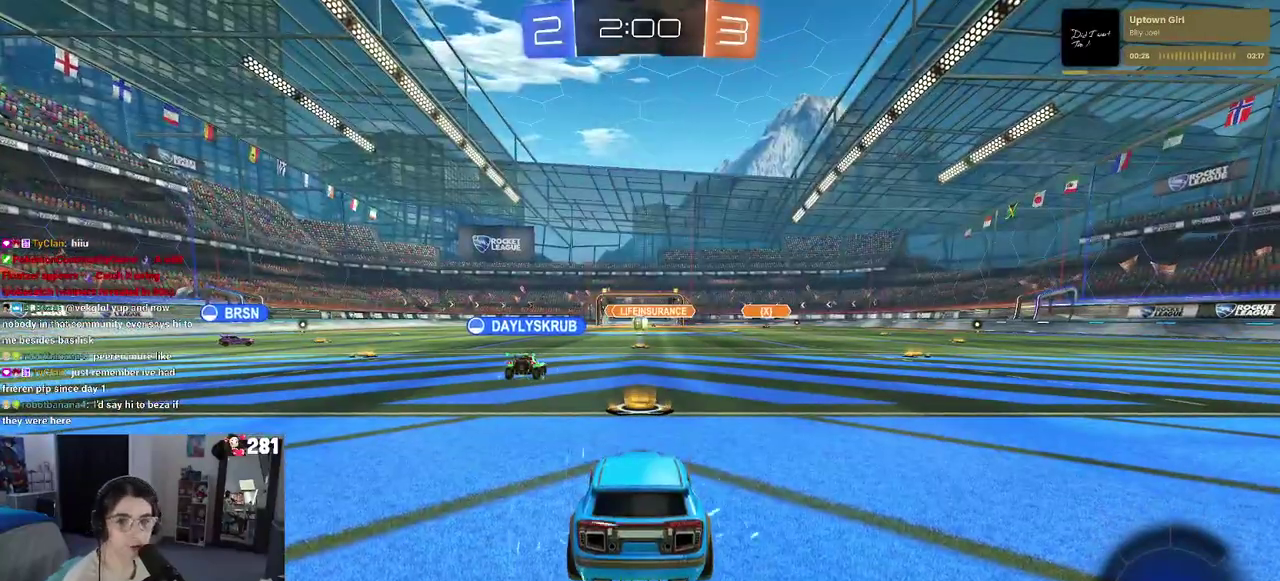
{"buttons": [], "left_stick": "center", "right_stick": "center", "events": [[33, "CROSS", "up"]]}
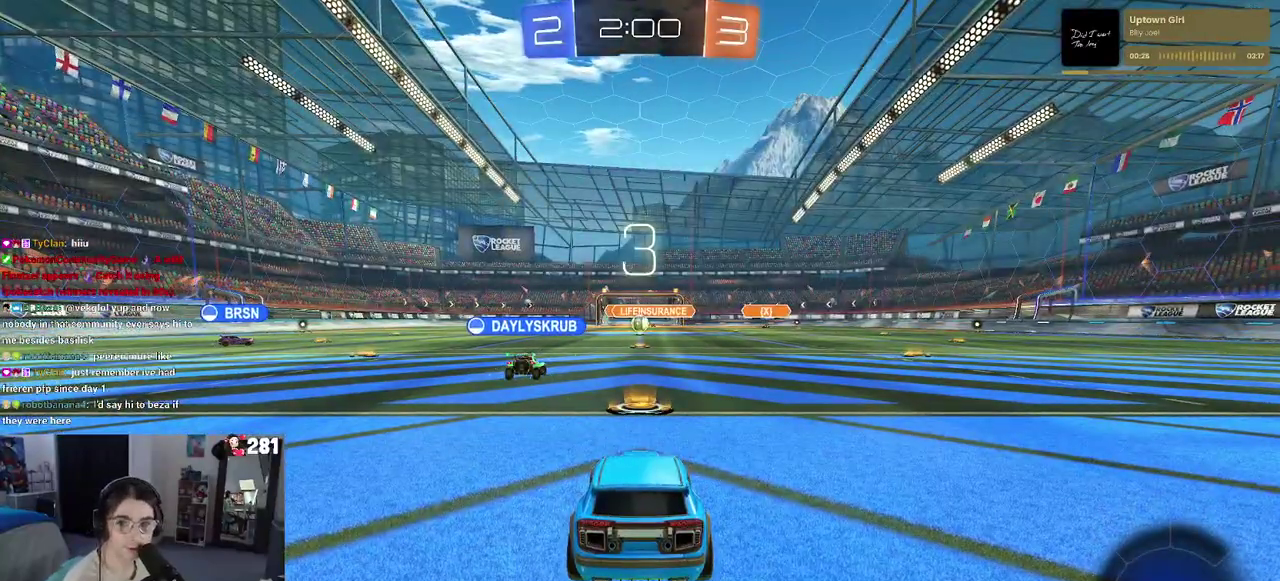
{"buttons": ["CROSS"], "left_stick": "center", "right_stick": "center", "events": [[50, "CROSS", "down"], [200, "CROSS", "up"], [283, "CROSS", "down"], [417, "CROSS", "up"], [500, "CROSS", "down"]]}
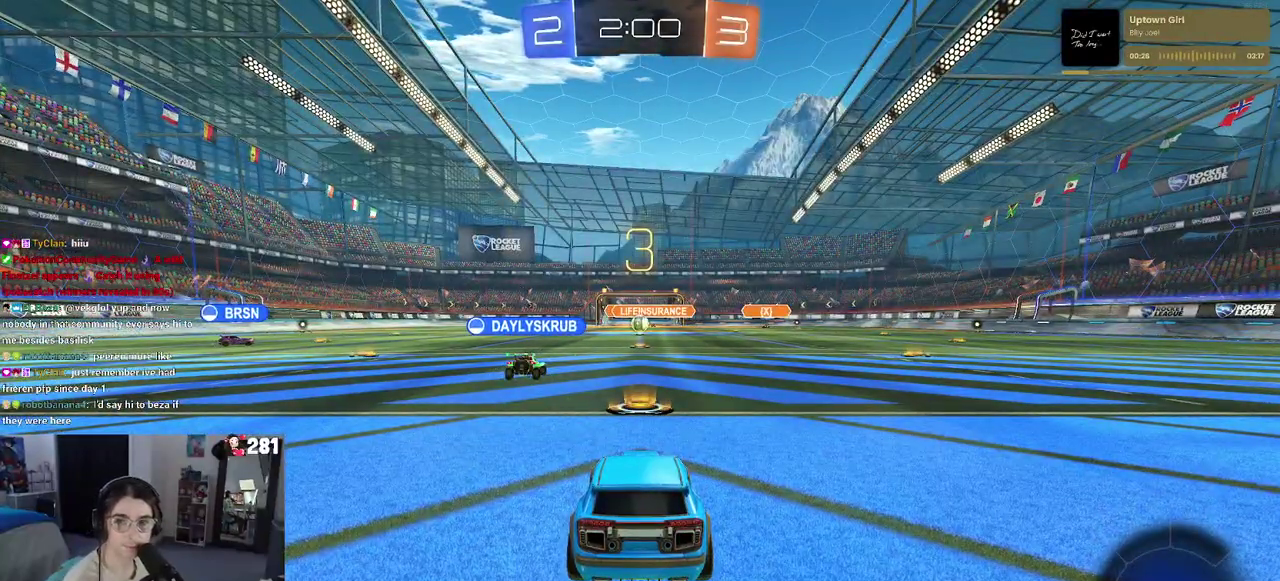
{"buttons": ["CROSS"], "left_stick": "center", "right_stick": "center", "events": [[117, "CROSS", "up"], [183, "CROSS", "down"], [317, "CROSS", "up"], [383, "CROSS", "down"]]}
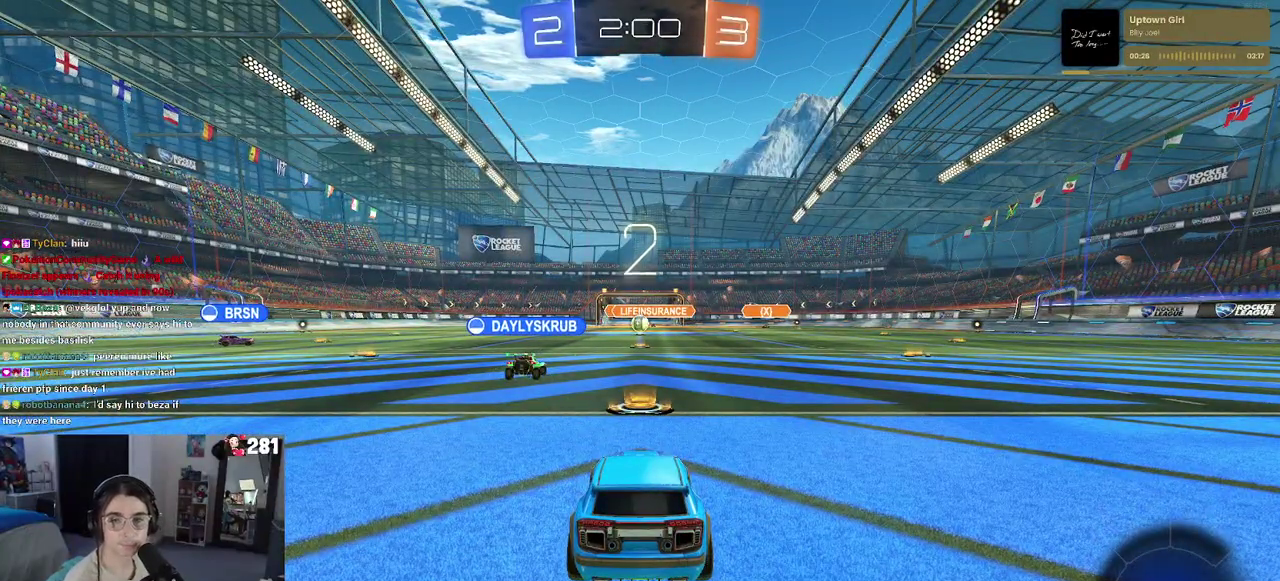
{"buttons": [], "left_stick": "center", "right_stick": "center", "events": [[33, "CROSS", "up"]]}
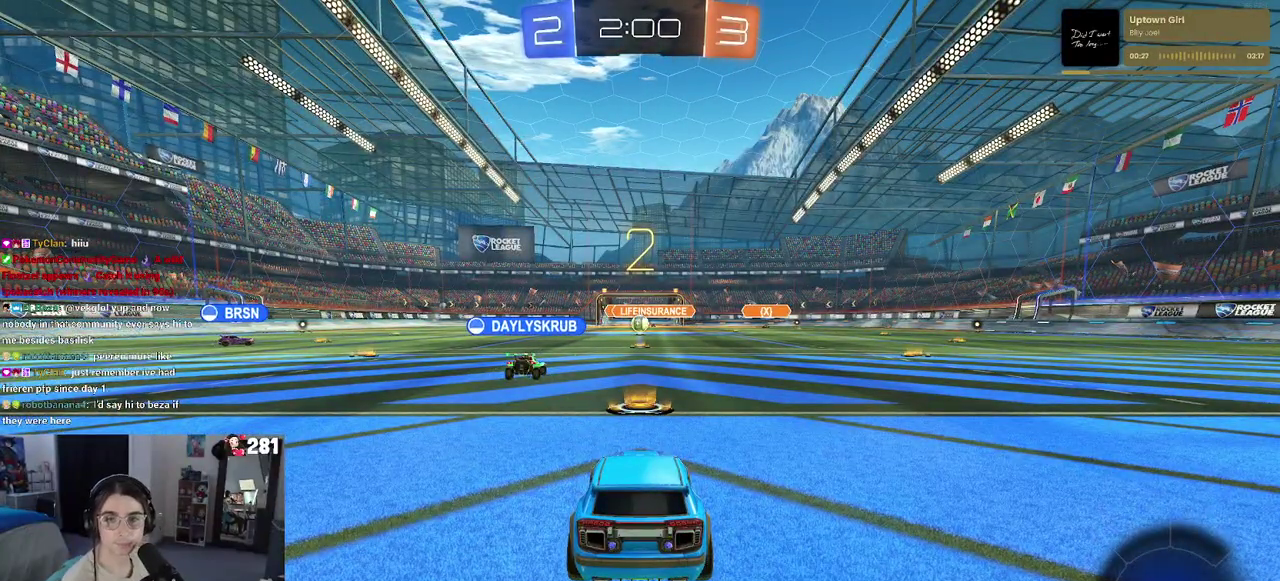
{"buttons": [], "left_stick": "center", "right_stick": "center", "events": []}
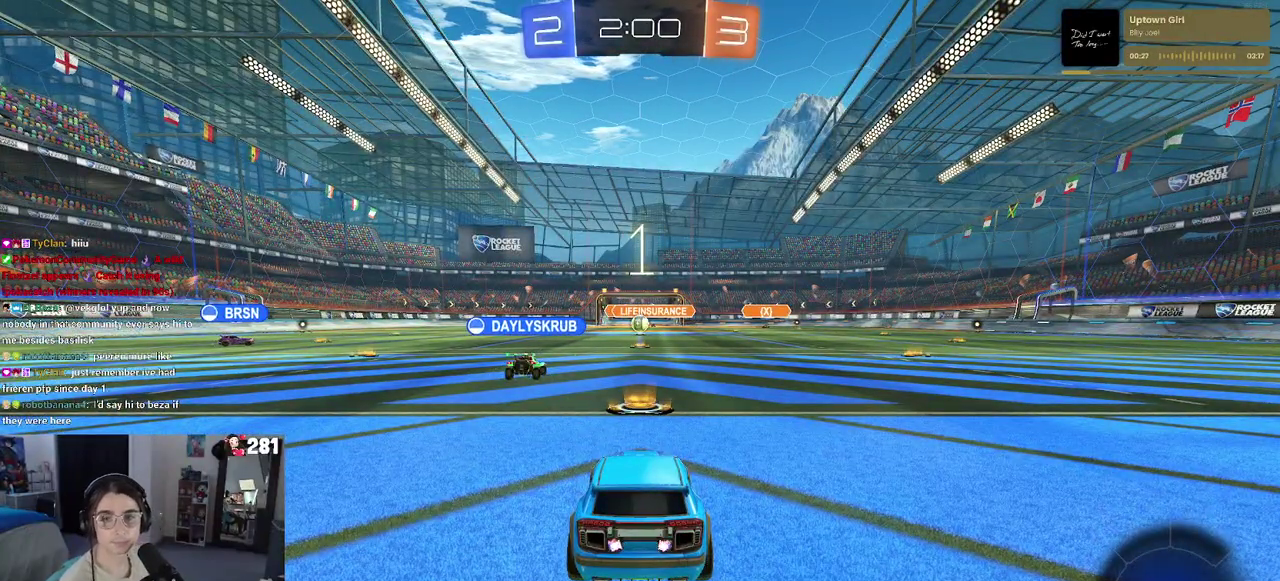
{"buttons": ["R2"], "left_stick": "center", "right_stick": "center", "events": [[467, "R2", "down"]]}
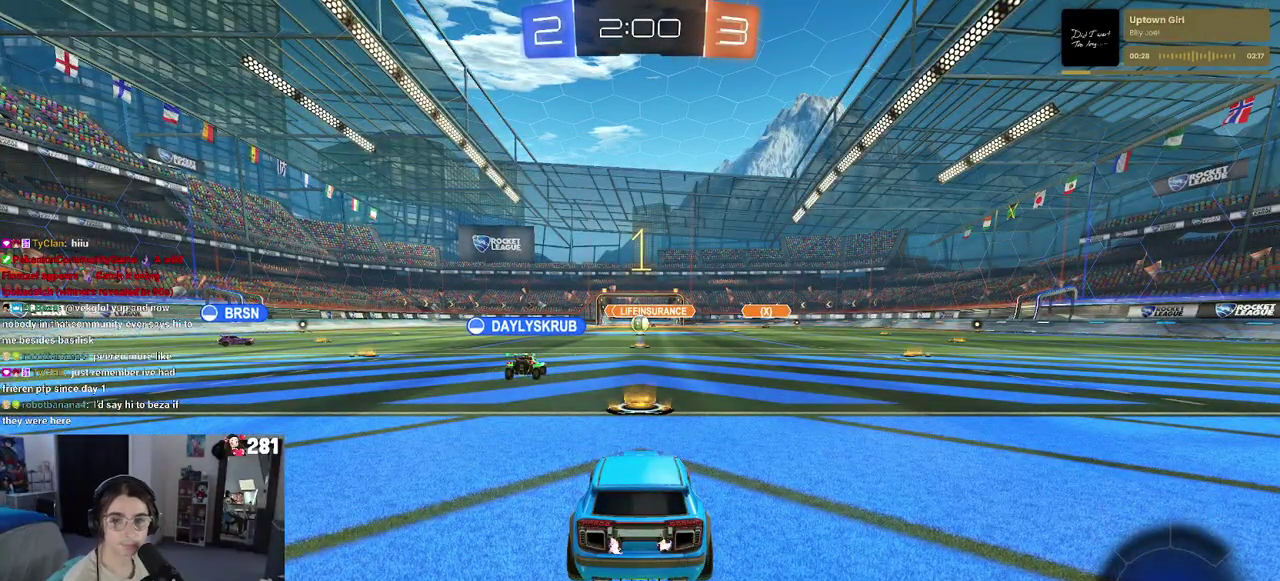
{"buttons": ["R2"], "left_stick": "right", "right_stick": "center", "events": [[467, "left_stick", "right"]]}